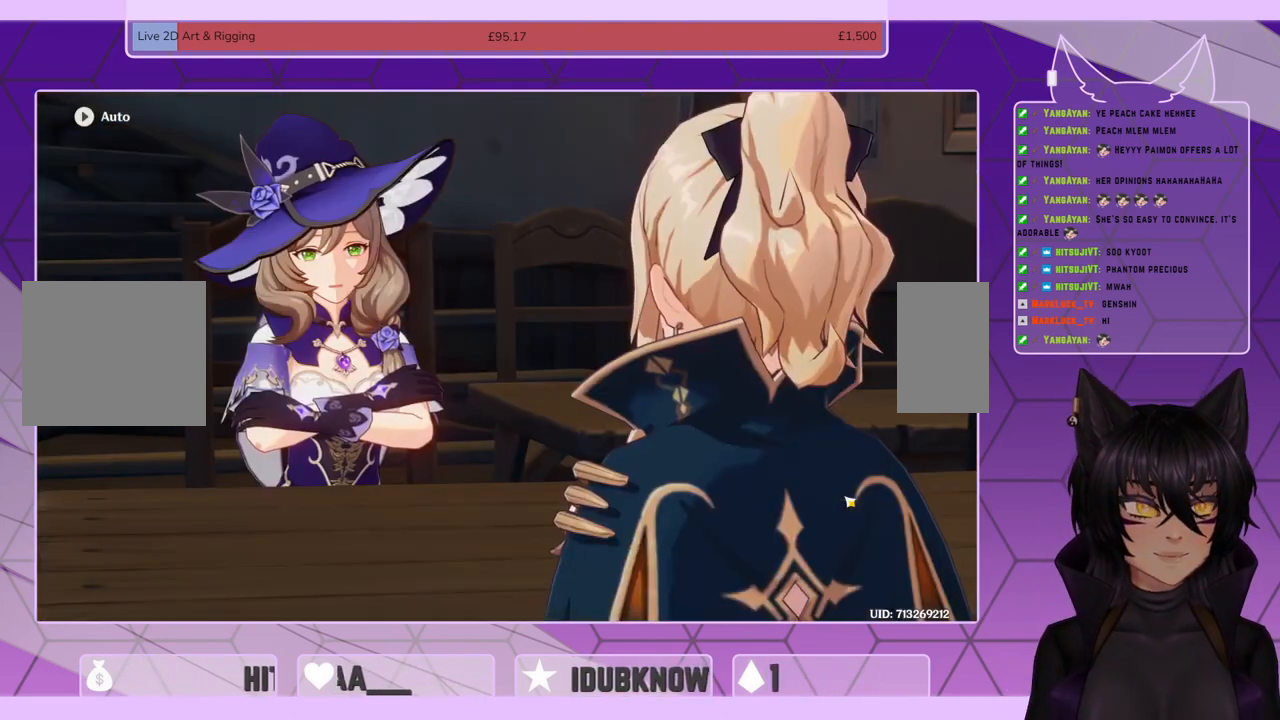
Gameplay with keyboard and mouse; each line is a JSON object with the keys and mouse buttons held at the frame after it. "events" lists presses ("down") and releases ("up") of "a", "c", "ctrl", "d", "e", "f", "q", "r", "s", "shift", "space", "tab", "v", "w", "x", "z", "mouse_left", "mouse_wheel", "mouse_right", "mouse_mb4" and "mouse_mb5" between this image and that frame as [ms after this image, input, new state], when the widget could be followed in between. "mouse_left", "mouse_wheel", "mouse_right", "mouse_mb4", "mouse_mb5" = the "left", "wheel", "right", "mb4", "mb5" buttons of the "mouse" list. No other keys are recorded. "wheel" means that the mouse wheel is clicked or scrolled. Mouse movement is not recorded.
{"keys": [], "mouse": [], "events": []}
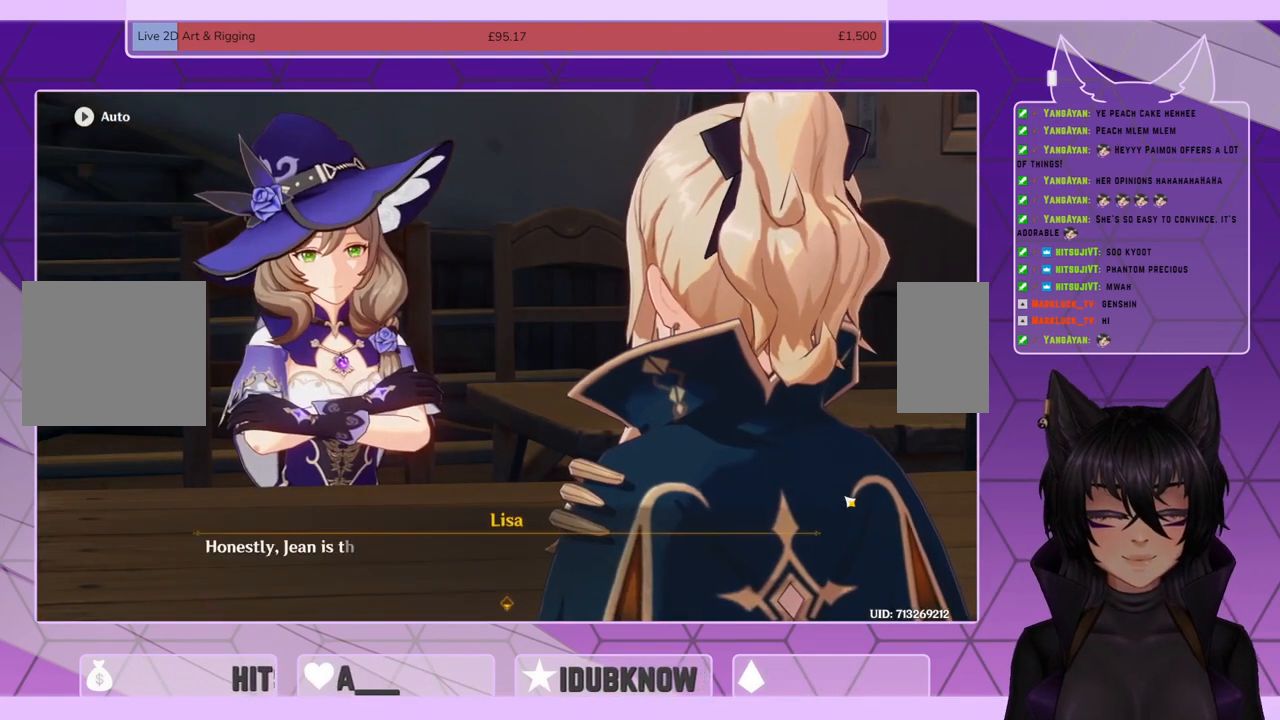
{"keys": [], "mouse": [], "events": []}
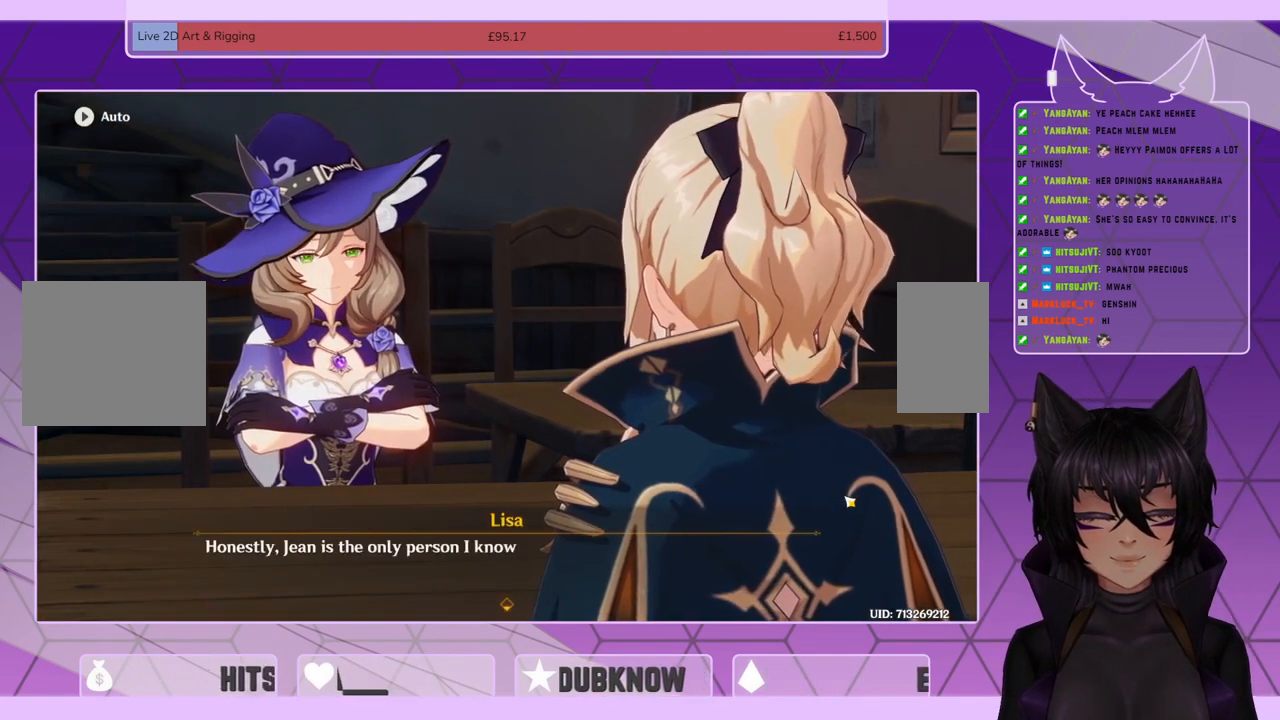
{"keys": [], "mouse": [], "events": []}
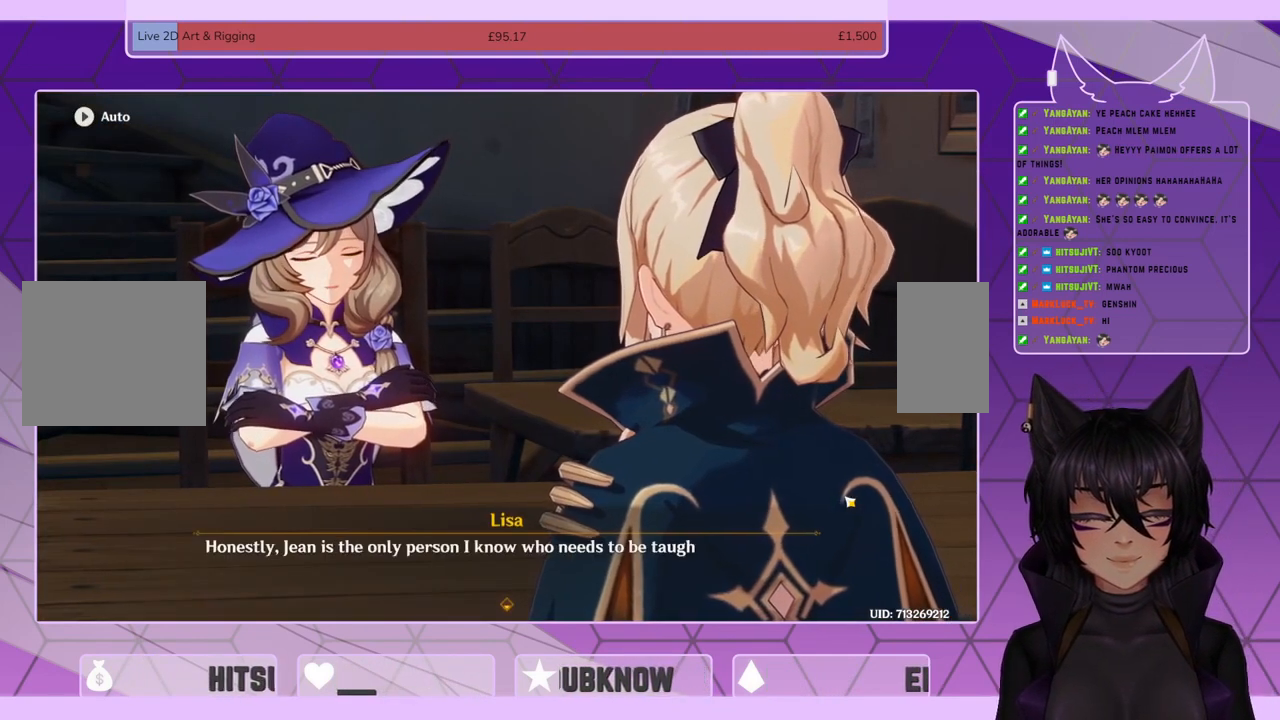
{"keys": [], "mouse": [], "events": []}
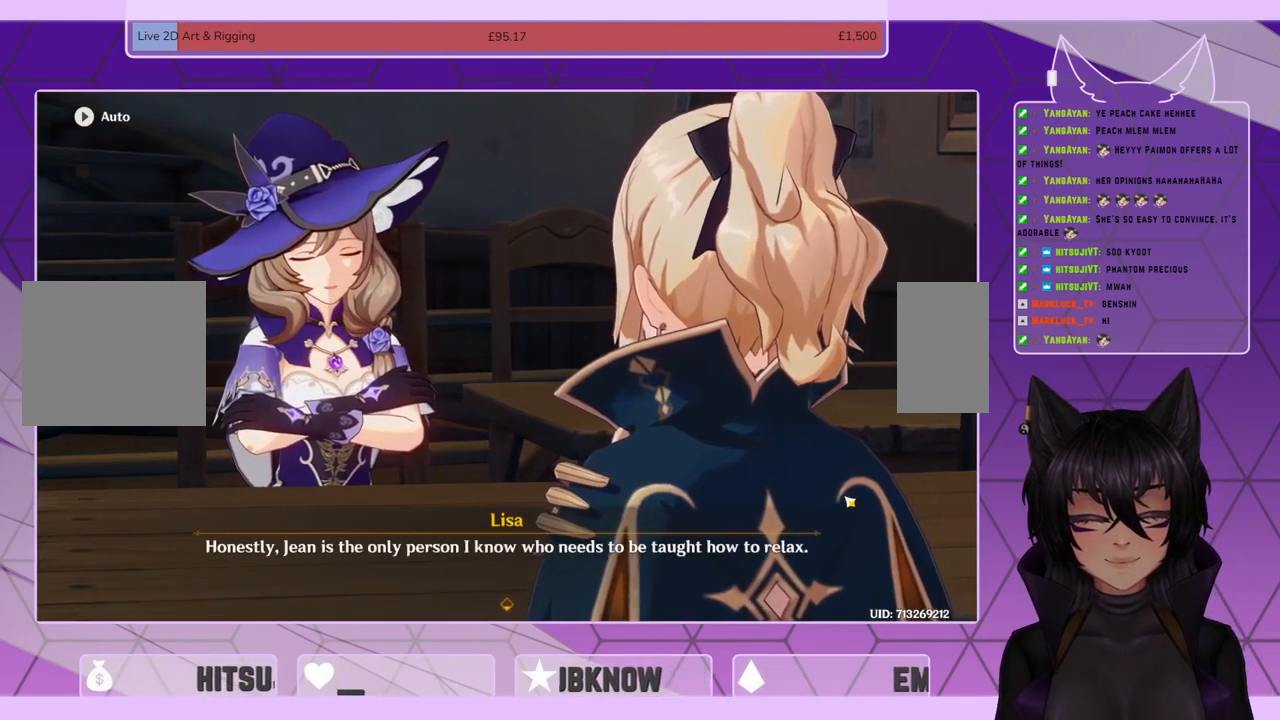
{"keys": [], "mouse": [], "events": []}
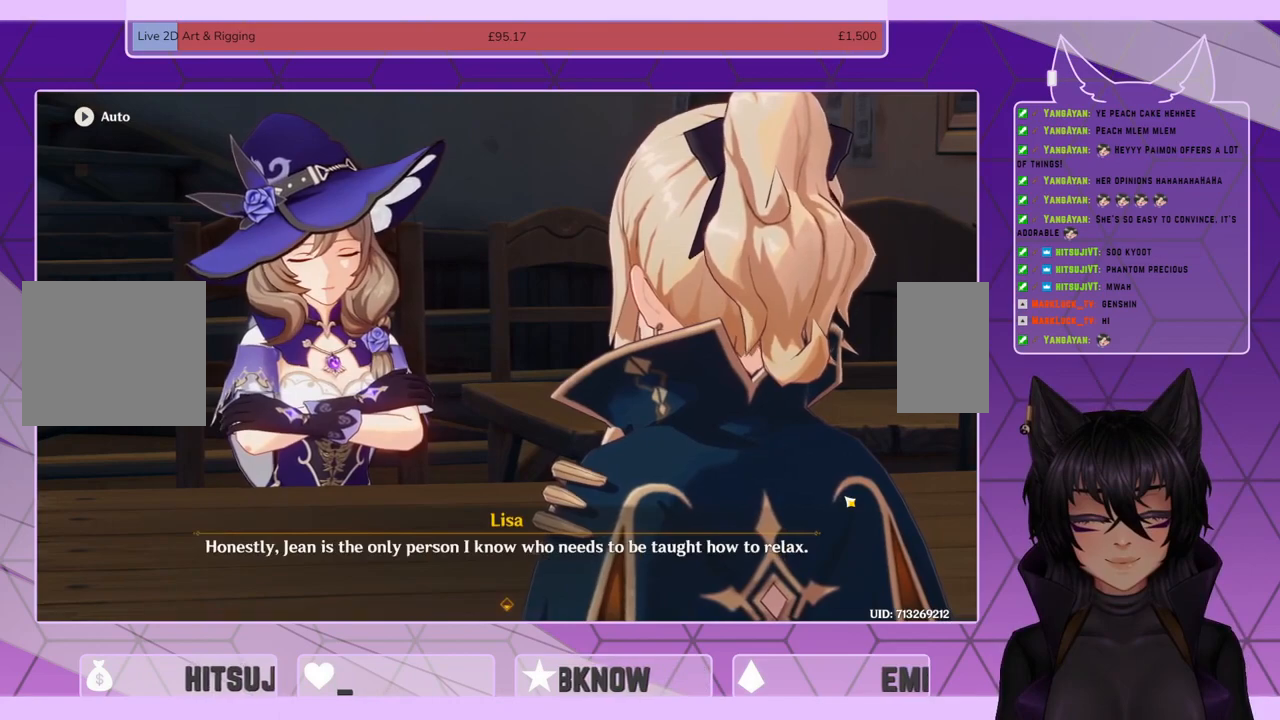
{"keys": [], "mouse": [], "events": []}
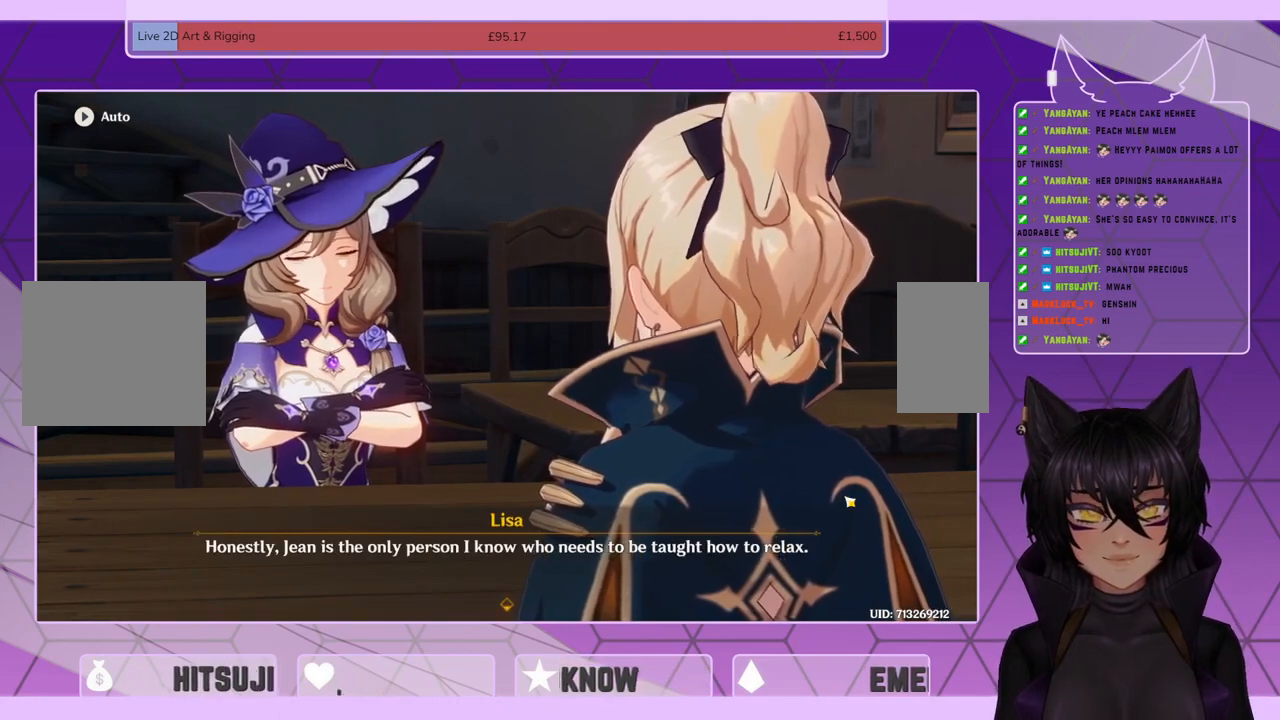
{"keys": [], "mouse": [], "events": []}
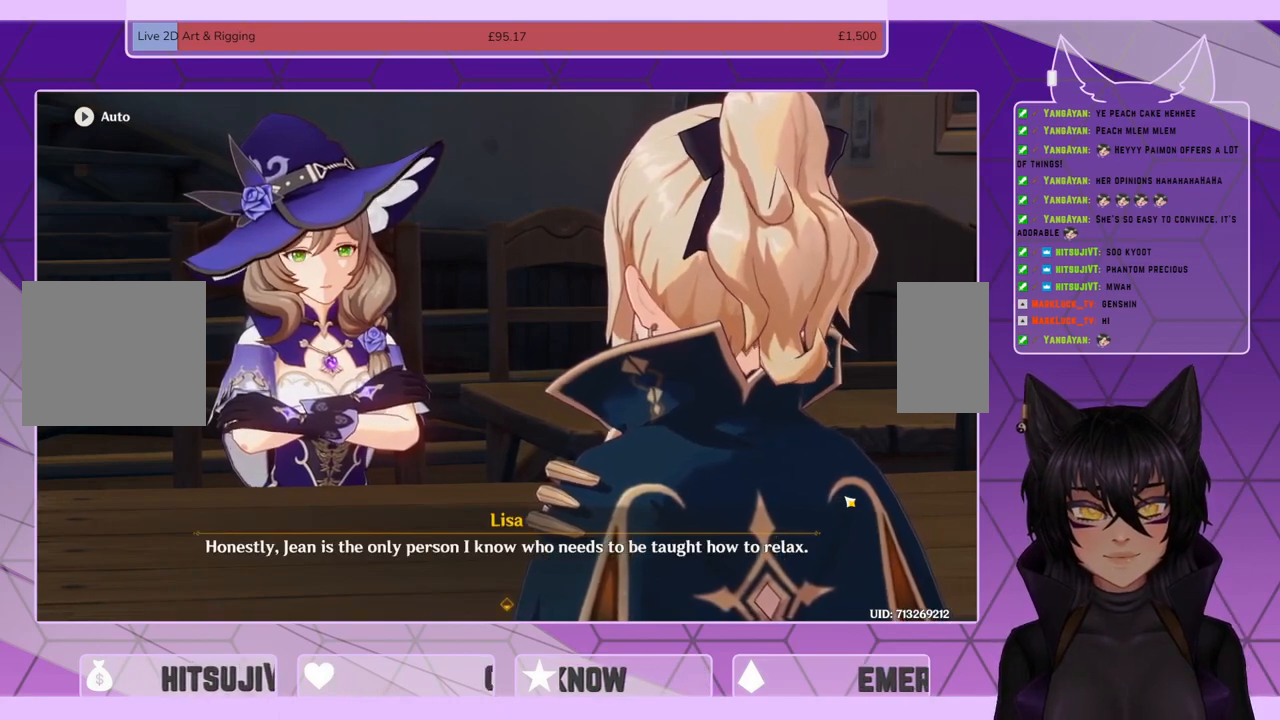
{"keys": [], "mouse": [], "events": []}
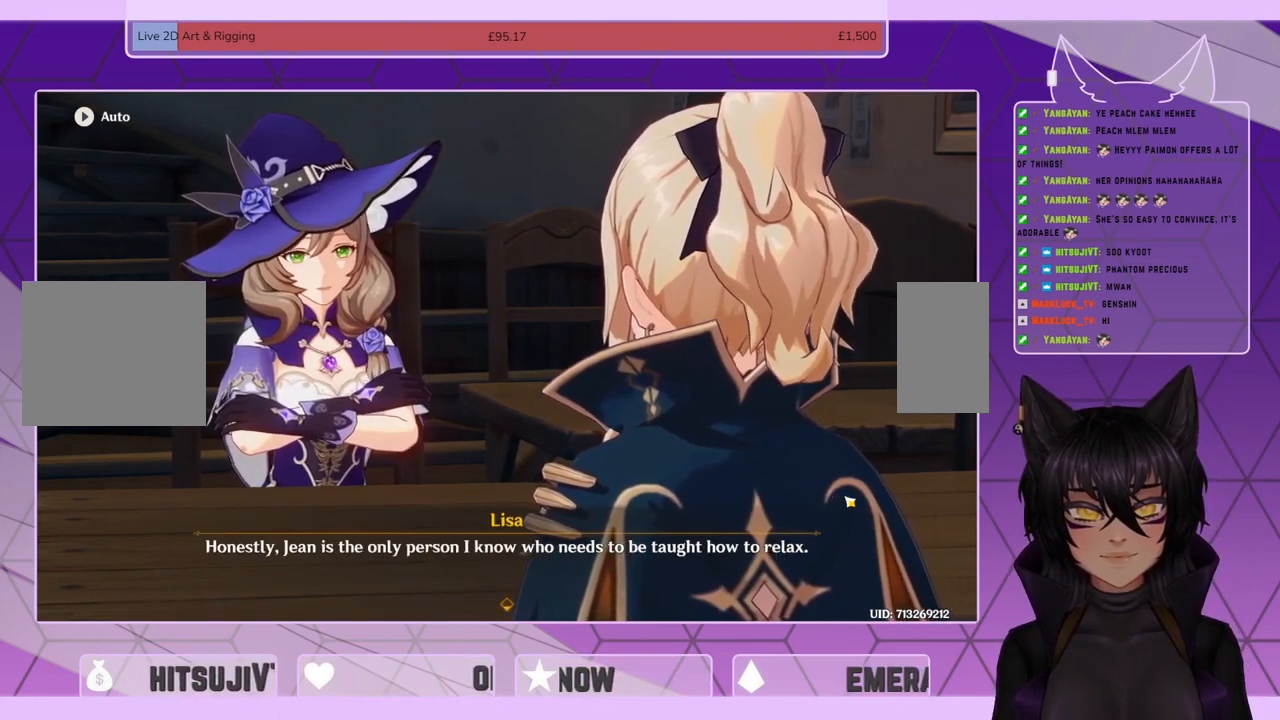
{"keys": [], "mouse": [], "events": []}
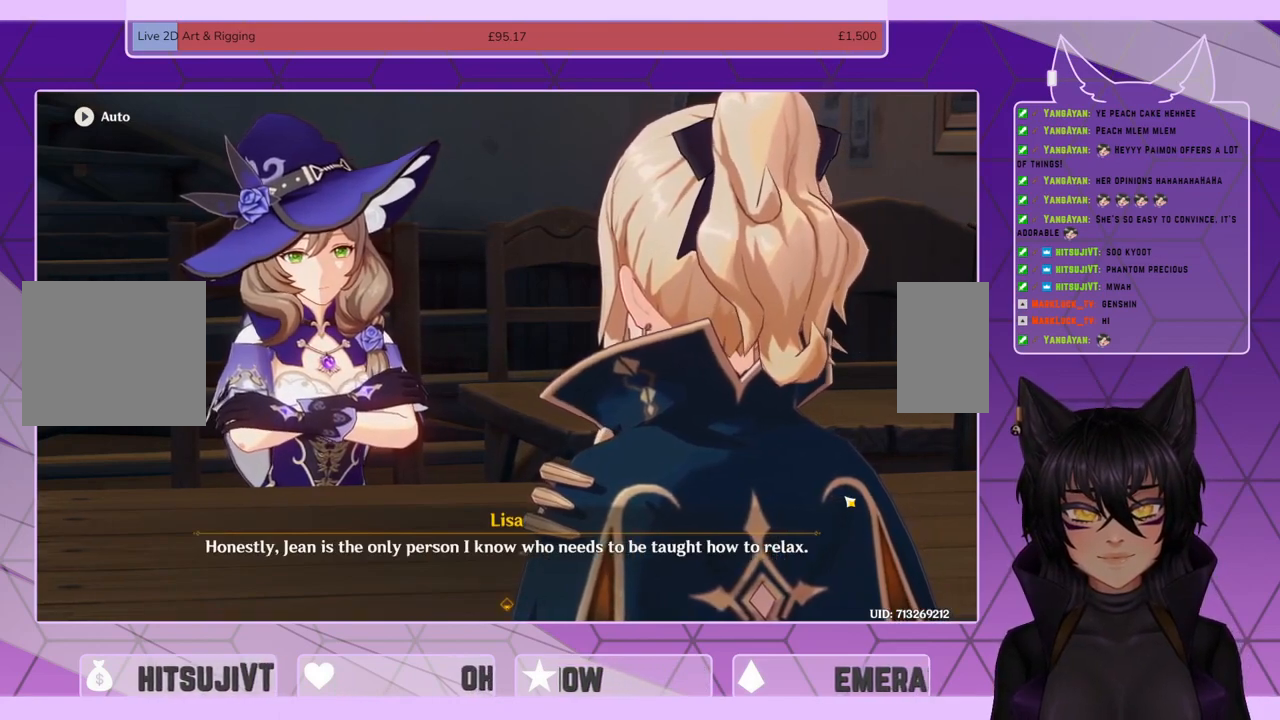
{"keys": ["ctrl"], "mouse": ["right"], "events": [[200, "ctrl", "down"], [233, "mouse_right", "down"]]}